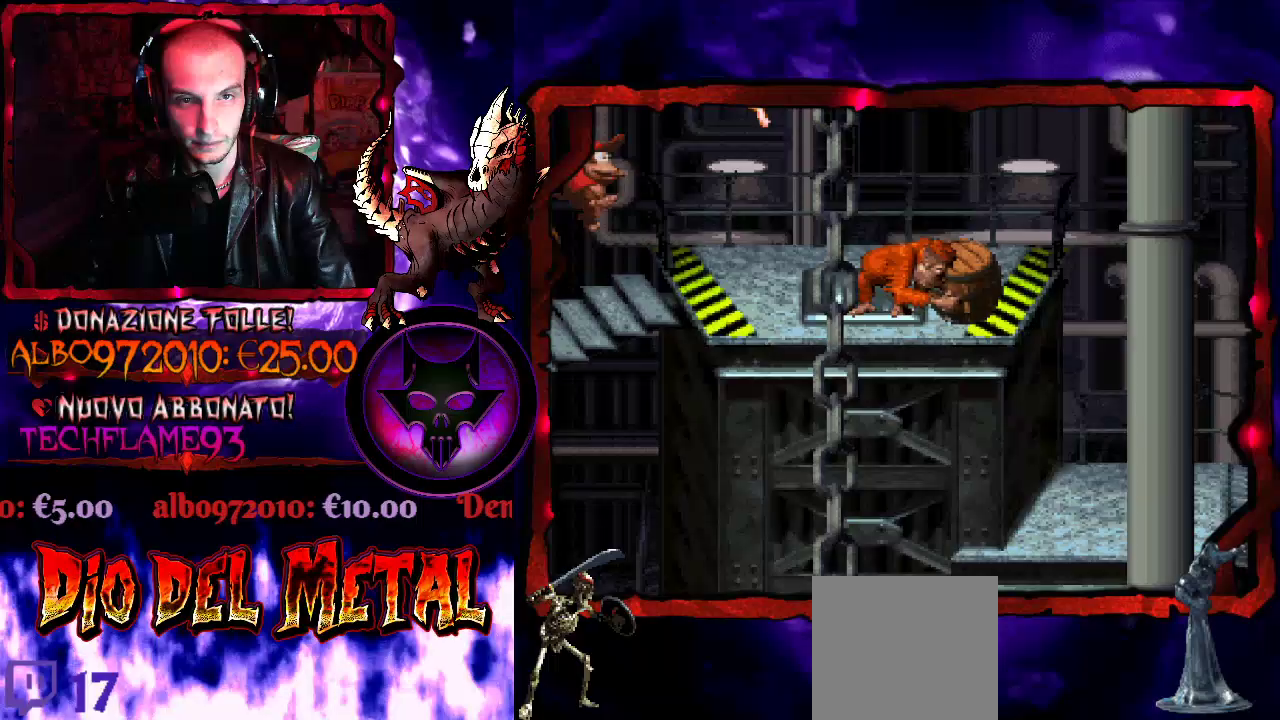
Gameplay with a controller (Xbox layout); each line is a JSON object with the inputs held at the frame after it. "events" lists button and stick changes between this image and that frame as [ms after this image, input, new state], when the widget could be followed in between. Not read: L3 R3 left_stick right_stick.
{"buttons": ["B", "Y", "DPAD_RIGHT"], "events": [[133, "B", "down"], [133, "DPAD_RIGHT", "up"], [200, "DPAD_RIGHT", "down"]]}
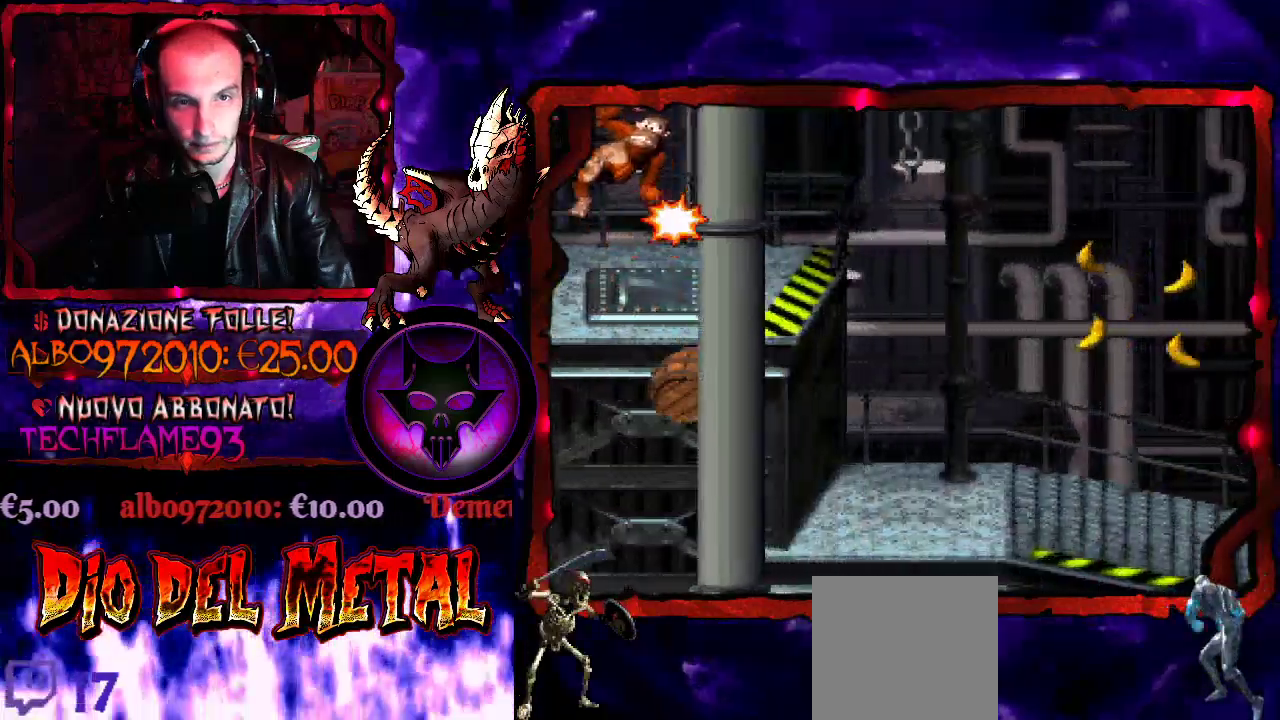
{"buttons": ["Y", "DPAD_RIGHT"], "events": [[233, "B", "up"]]}
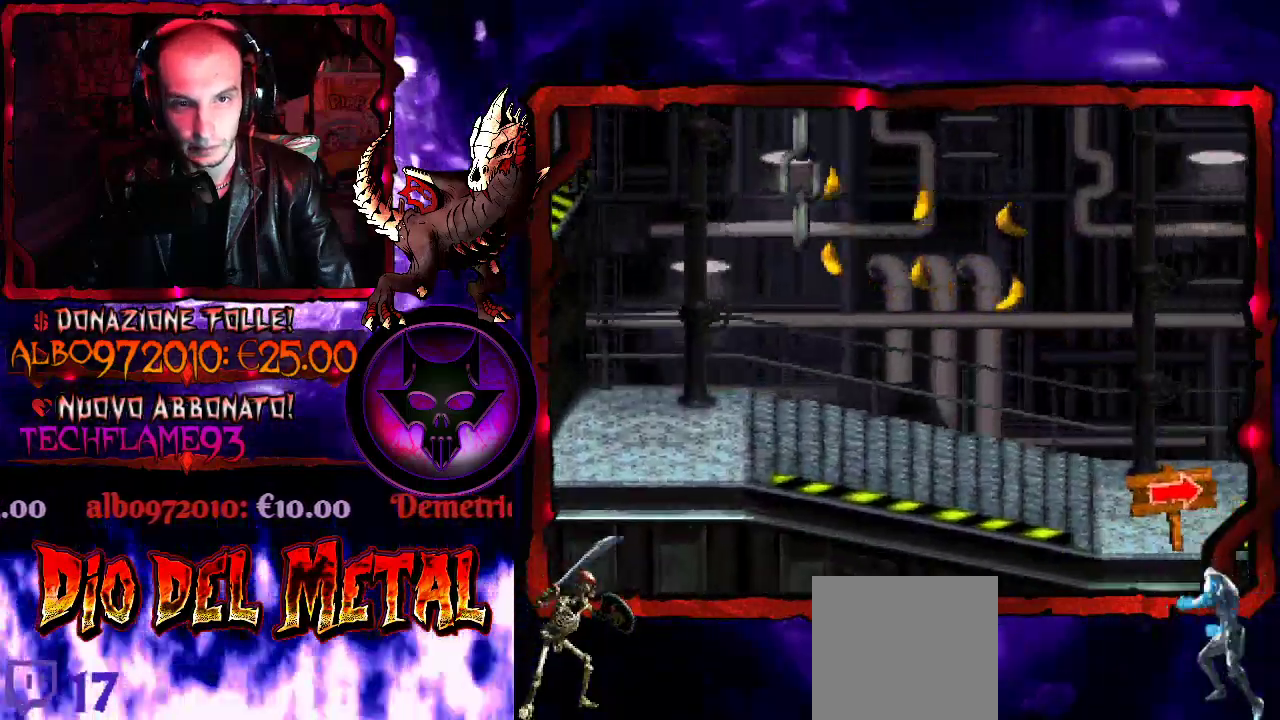
{"buttons": ["B", "Y"], "events": [[233, "DPAD_RIGHT", "up"], [333, "DPAD_LEFT", "down"], [500, "B", "down"], [500, "DPAD_LEFT", "up"]]}
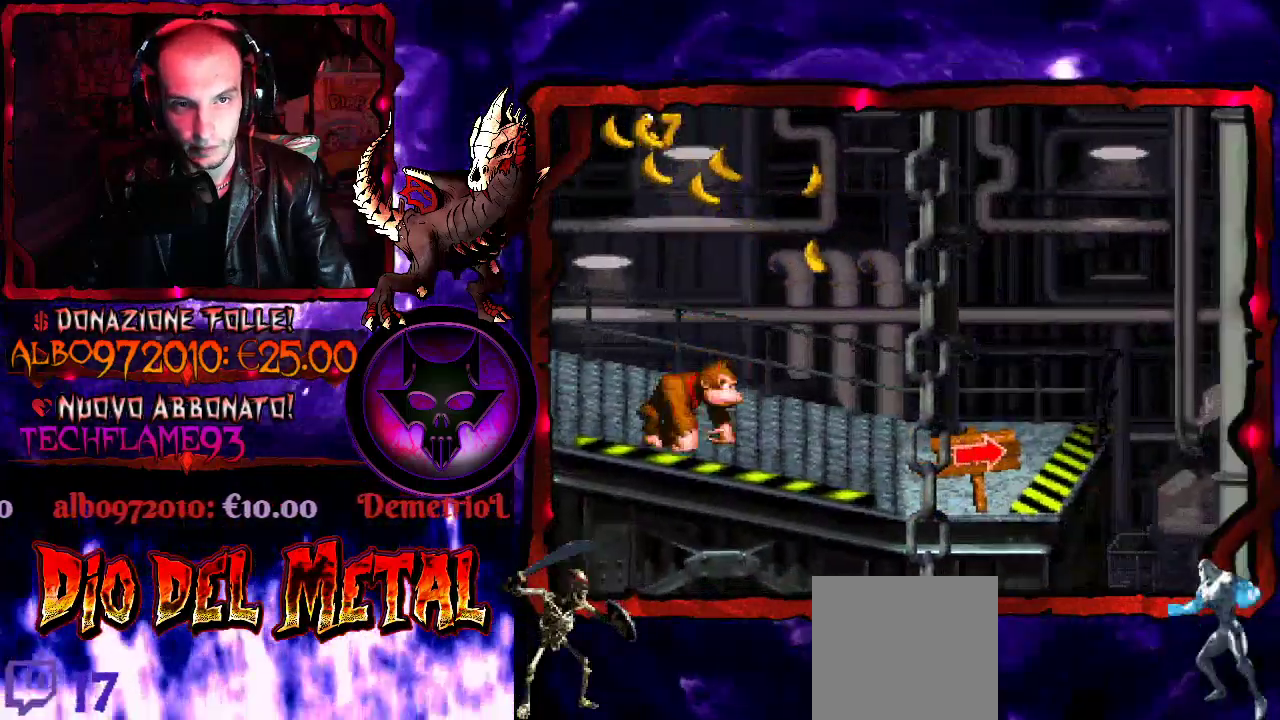
{"buttons": ["Y"], "events": [[67, "DPAD_RIGHT", "down"], [300, "B", "up"], [500, "DPAD_RIGHT", "up"]]}
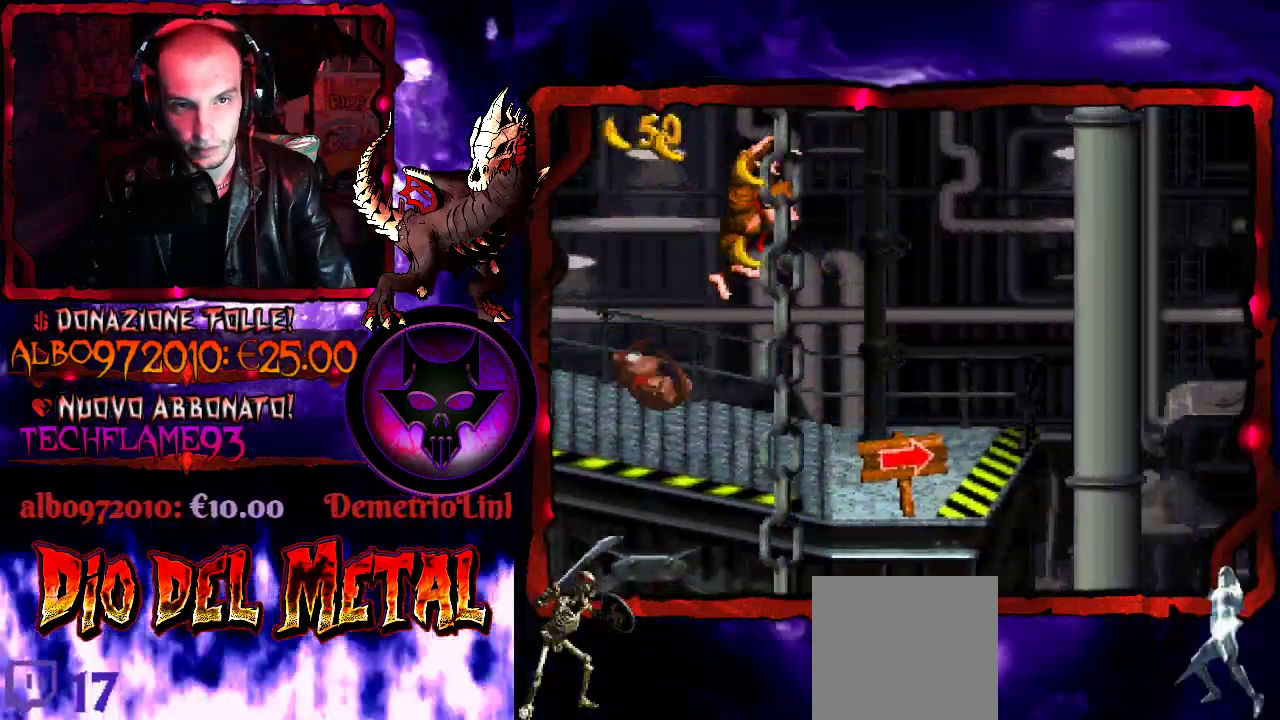
{"buttons": ["Y"], "events": [[167, "DPAD_RIGHT", "down"], [367, "DPAD_RIGHT", "up"]]}
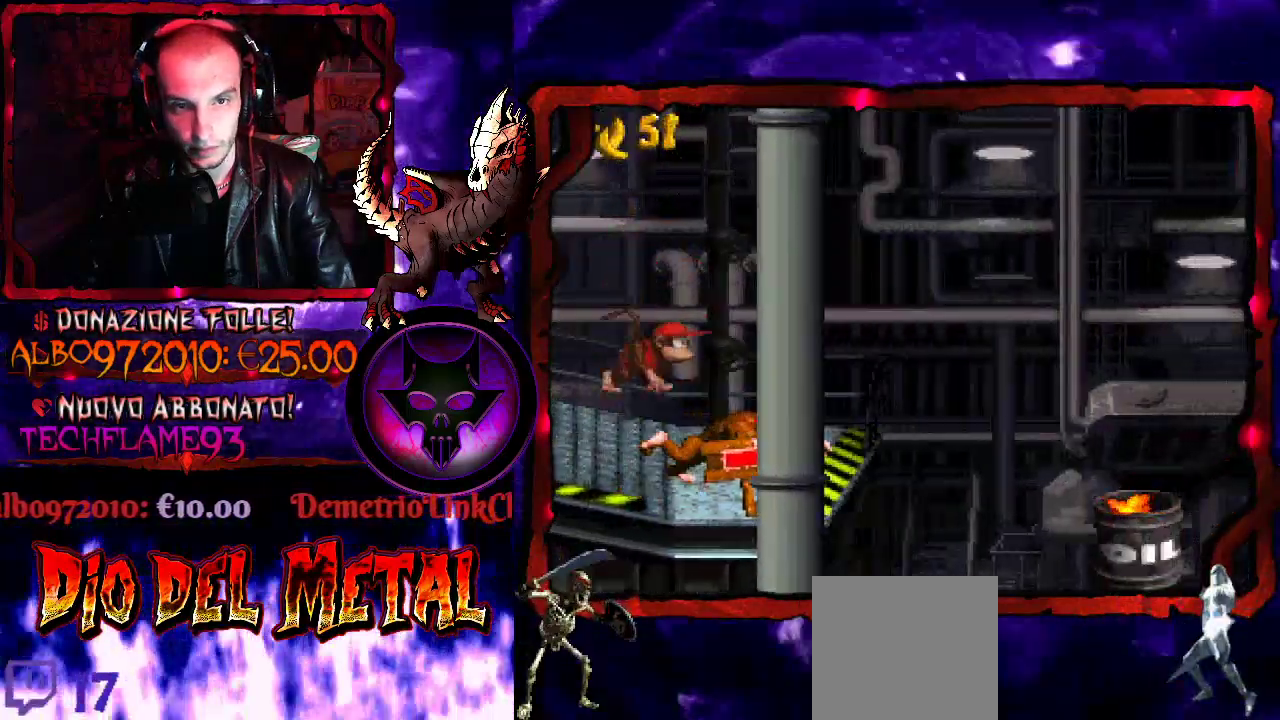
{"buttons": ["Y"], "events": []}
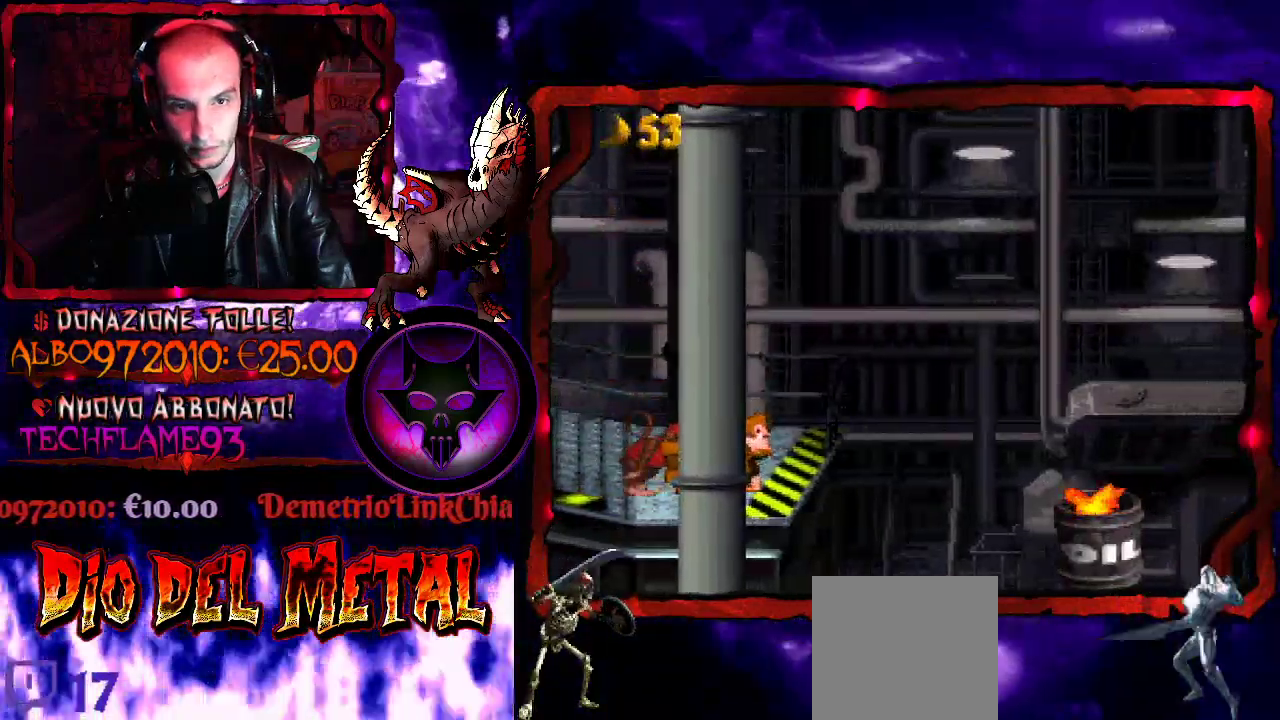
{"buttons": [], "events": [[33, "Y", "up"]]}
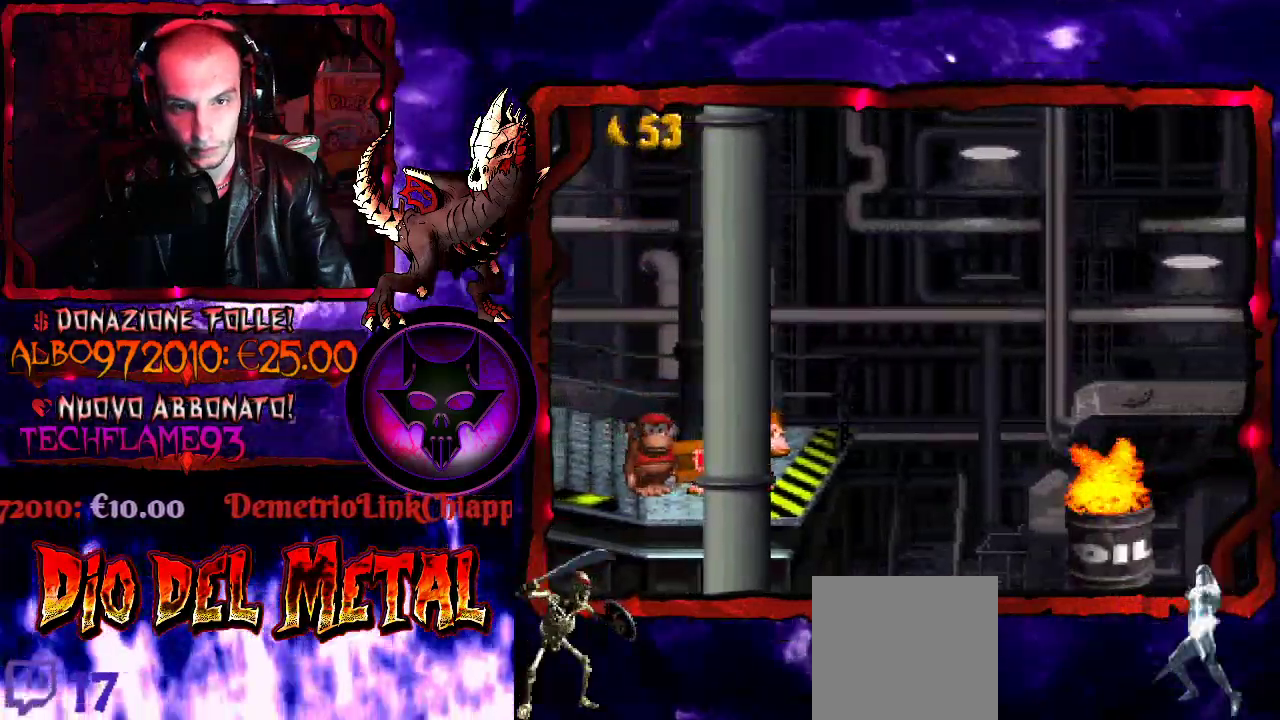
{"buttons": ["B", "Y", "DPAD_RIGHT"], "events": [[333, "DPAD_RIGHT", "down"], [400, "Y", "down"], [500, "B", "down"]]}
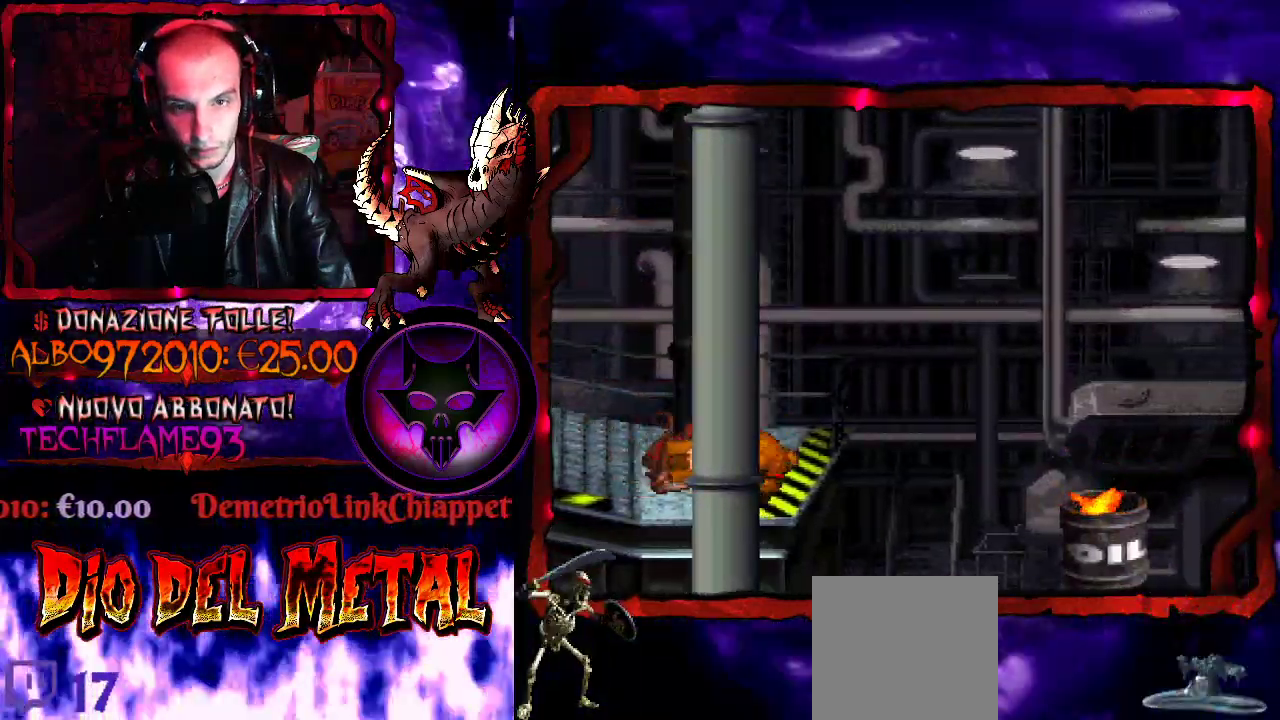
{"buttons": ["Y", "DPAD_RIGHT"], "events": [[400, "B", "up"]]}
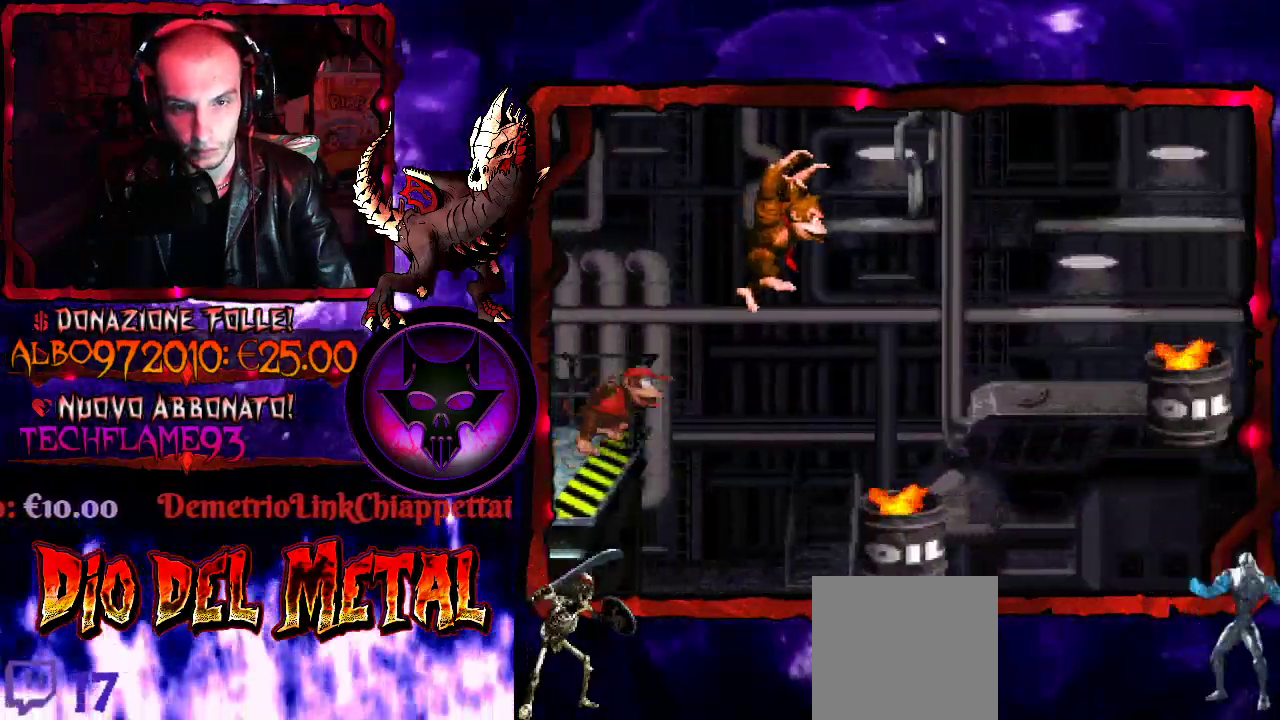
{"buttons": ["Y"], "events": [[133, "DPAD_RIGHT", "up"]]}
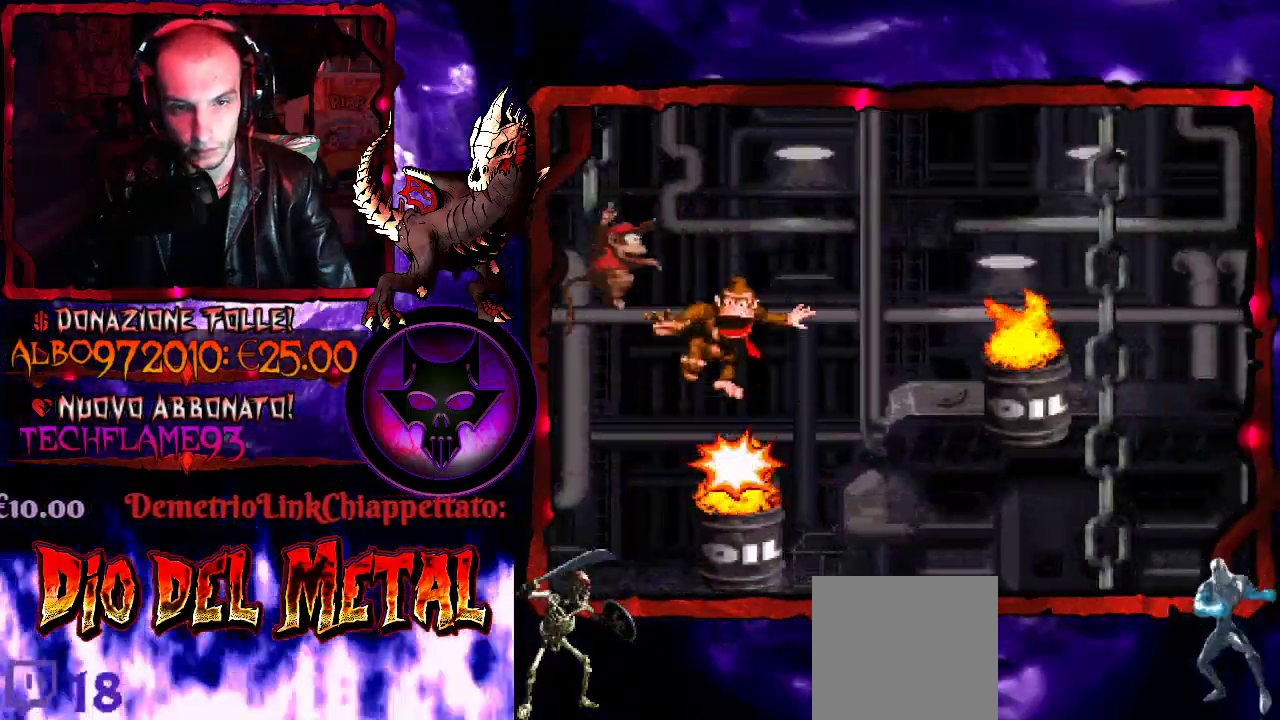
{"buttons": ["Y"], "events": []}
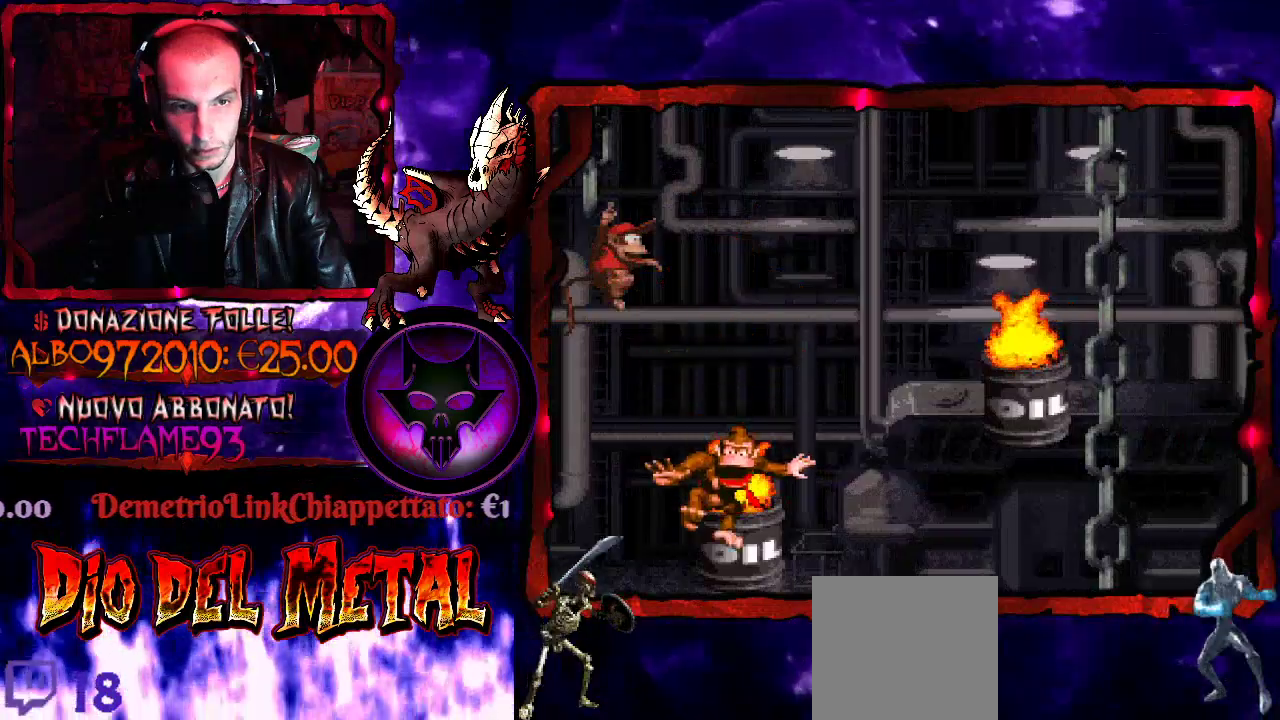
{"buttons": ["Y"], "events": []}
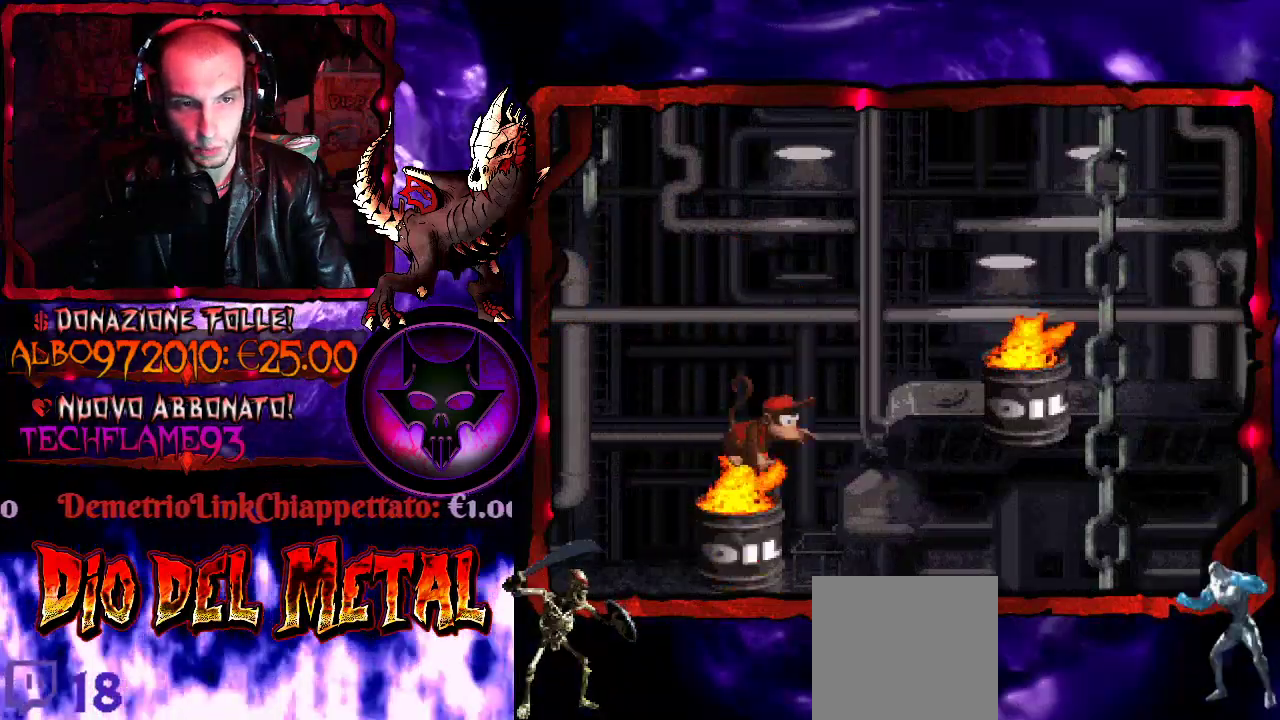
{"buttons": ["Y"], "events": []}
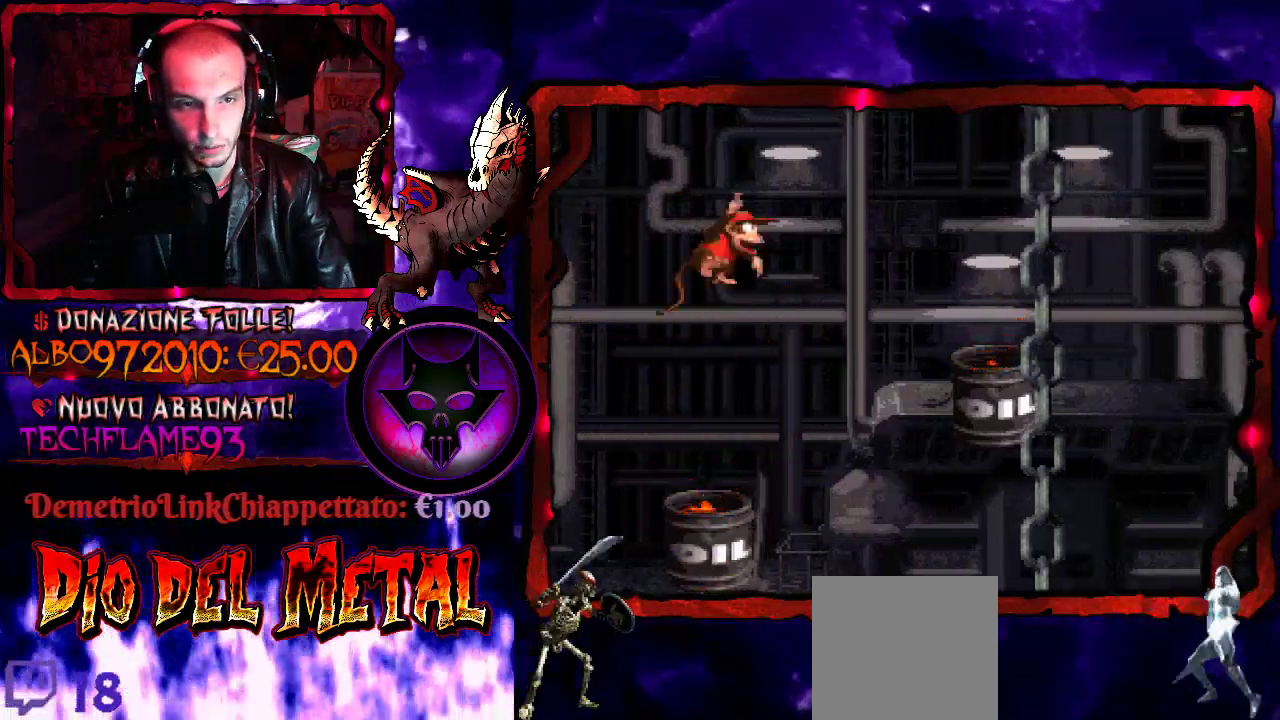
{"buttons": ["Y"], "events": []}
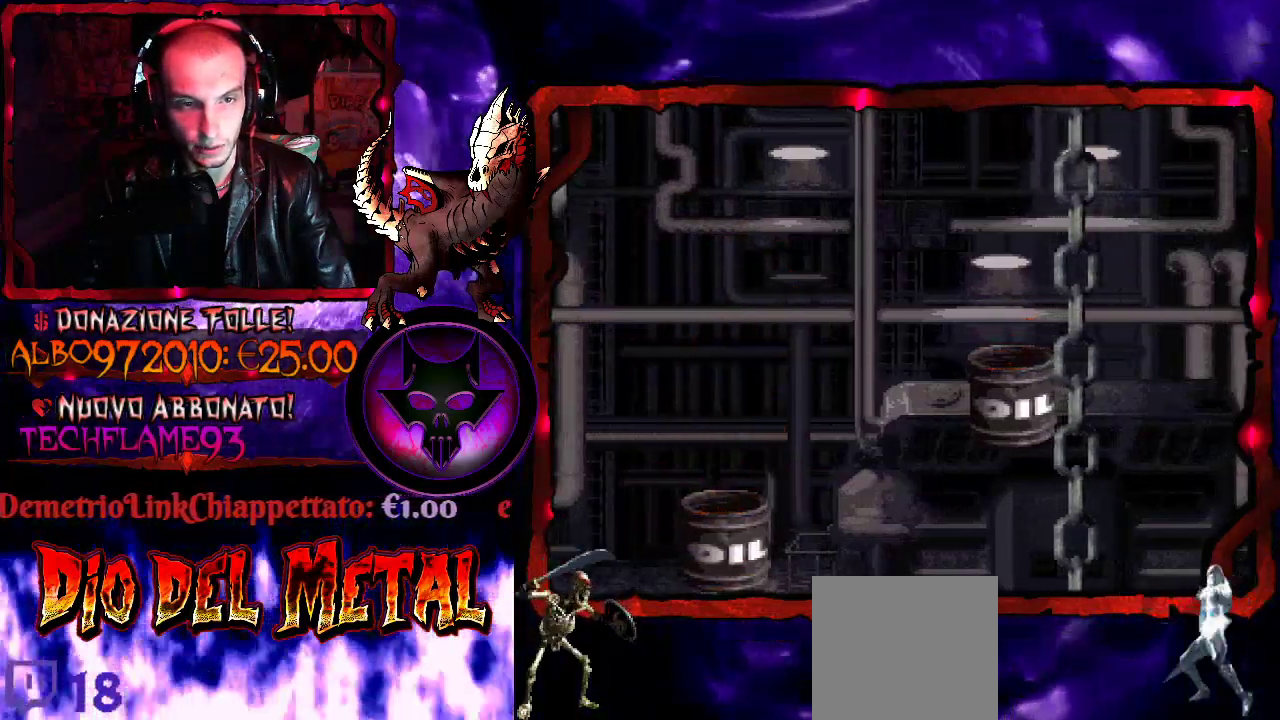
{"buttons": ["B", "Y", "DPAD_RIGHT"], "events": [[200, "DPAD_RIGHT", "down"], [267, "B", "down"]]}
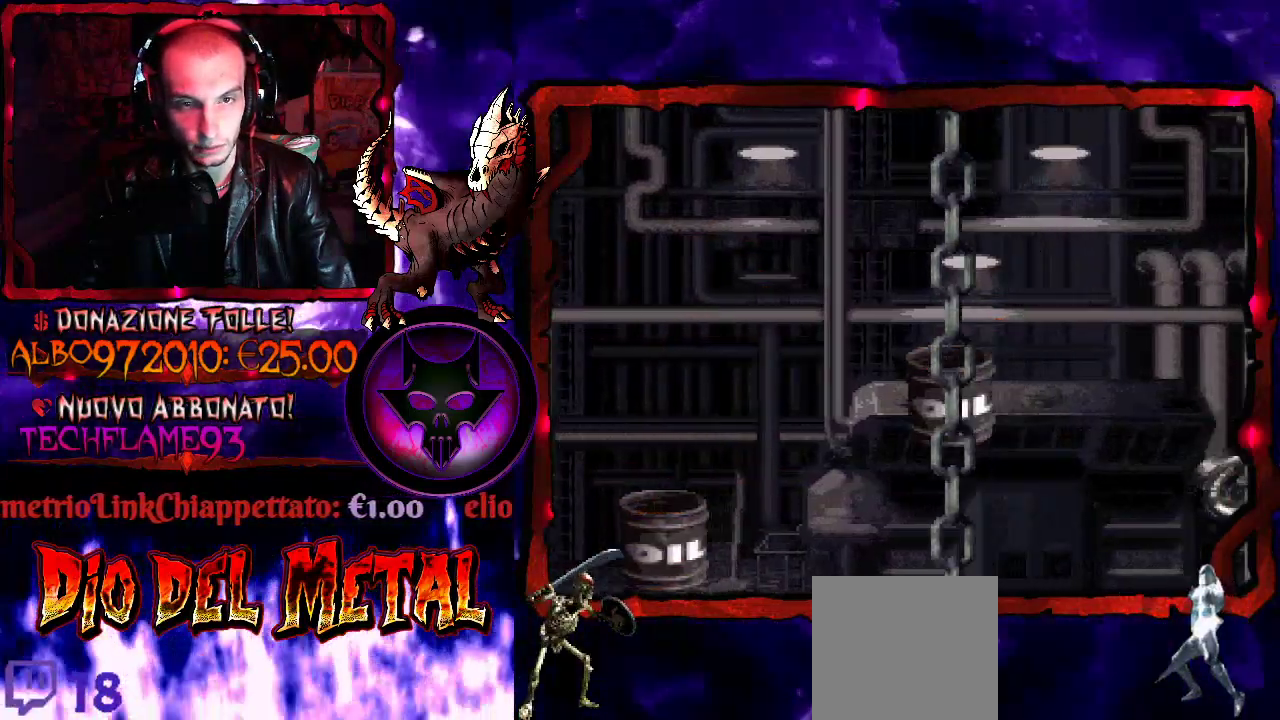
{"buttons": ["B", "Y", "DPAD_RIGHT"], "events": [[133, "B", "up"], [233, "DPAD_RIGHT", "up"], [367, "DPAD_RIGHT", "down"], [400, "B", "down"]]}
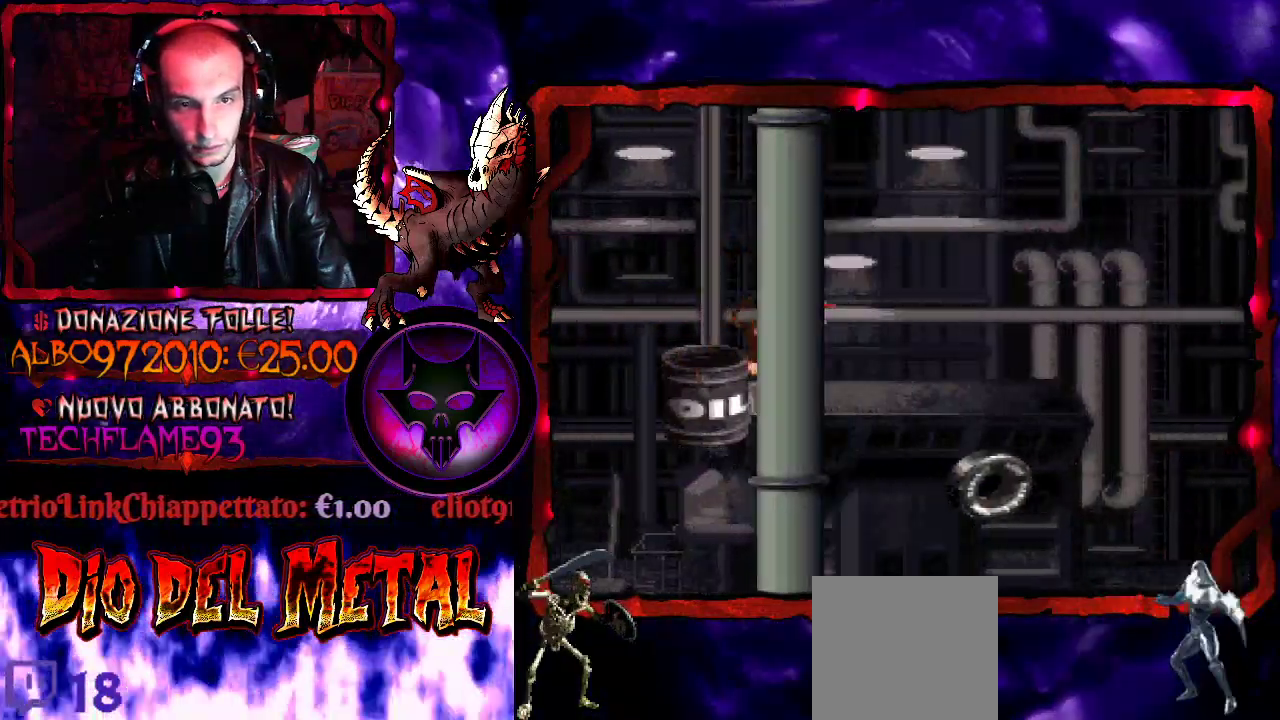
{"buttons": ["Y"], "events": [[133, "B", "up"], [300, "DPAD_RIGHT", "up"]]}
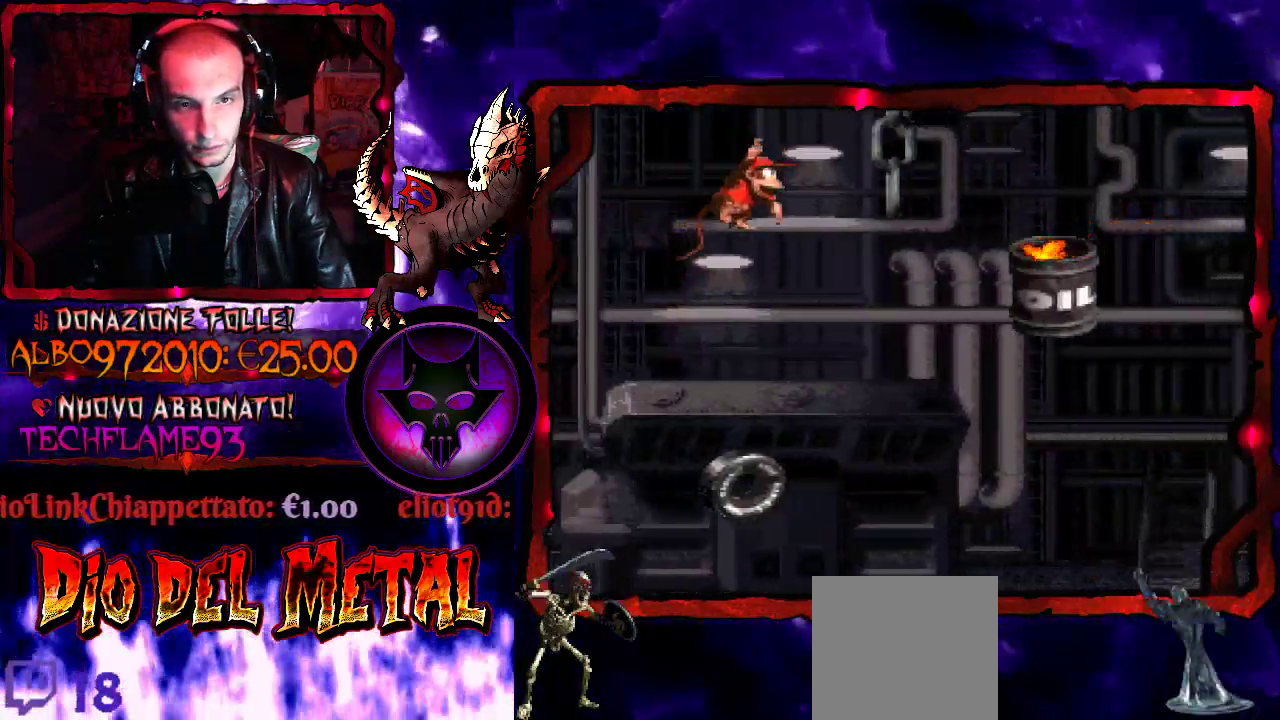
{"buttons": ["Y"], "events": []}
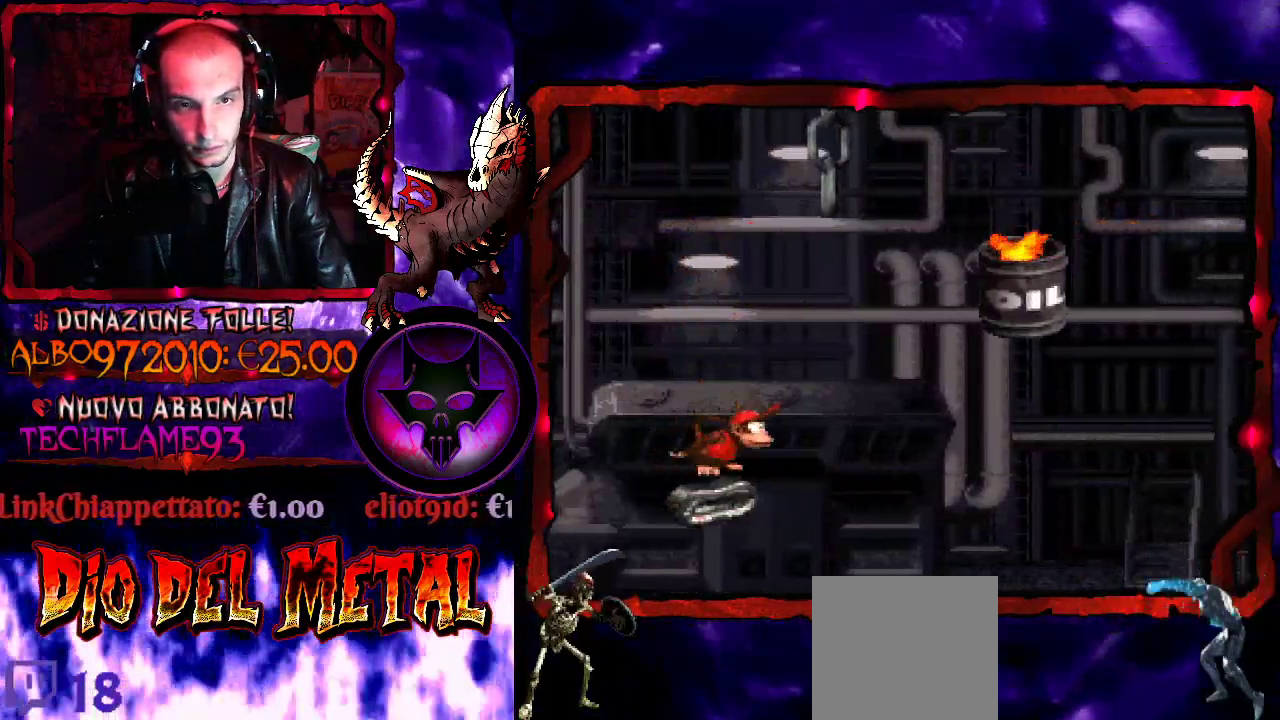
{"buttons": ["Y"], "events": []}
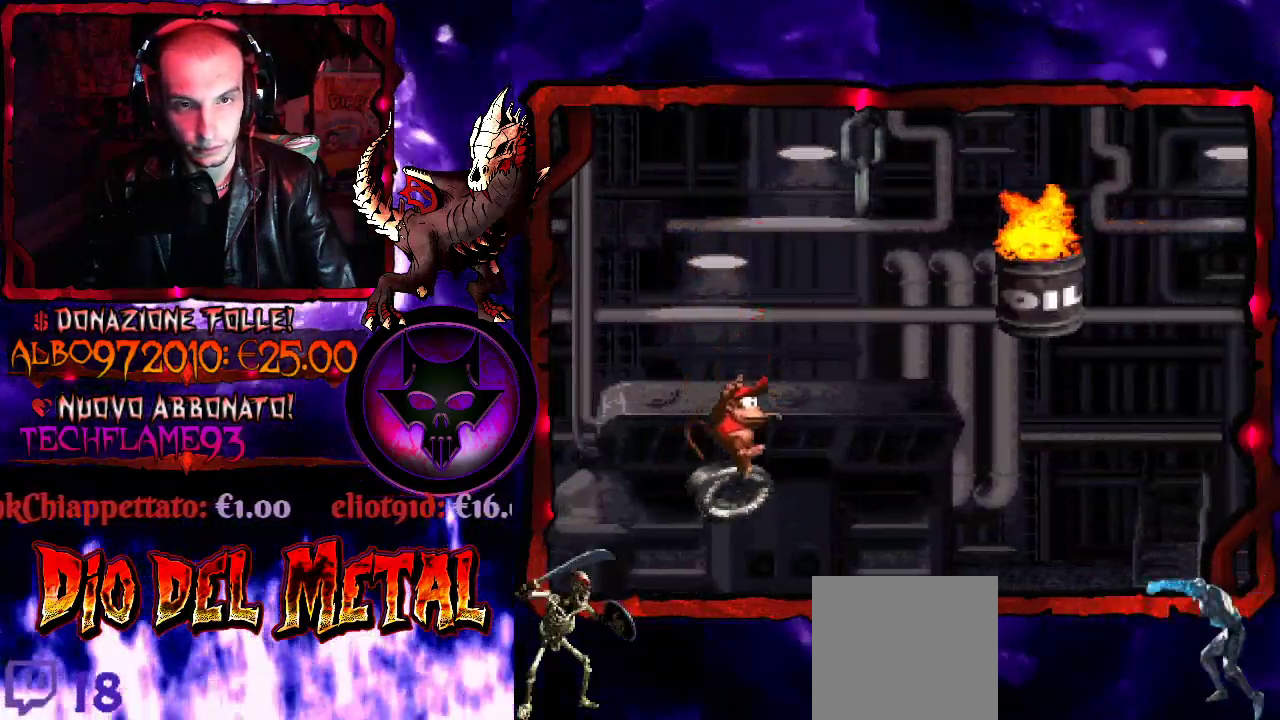
{"buttons": ["Y"], "events": []}
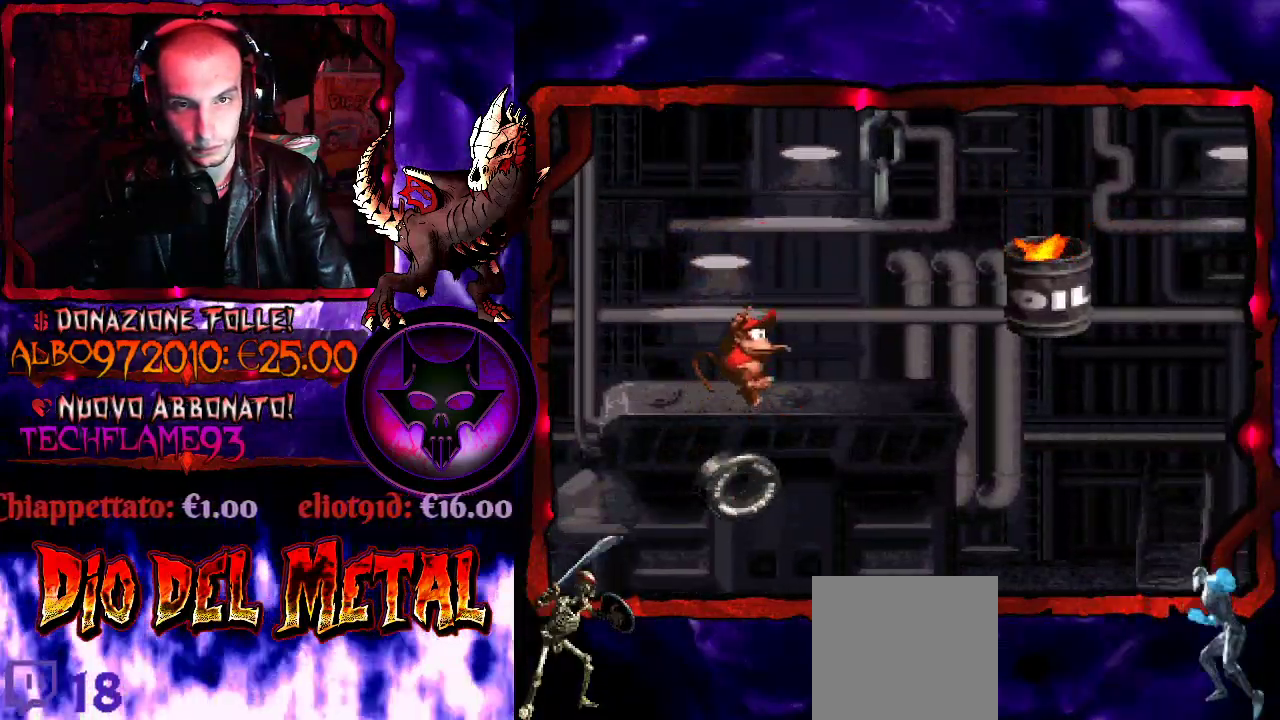
{"buttons": ["Y"], "events": []}
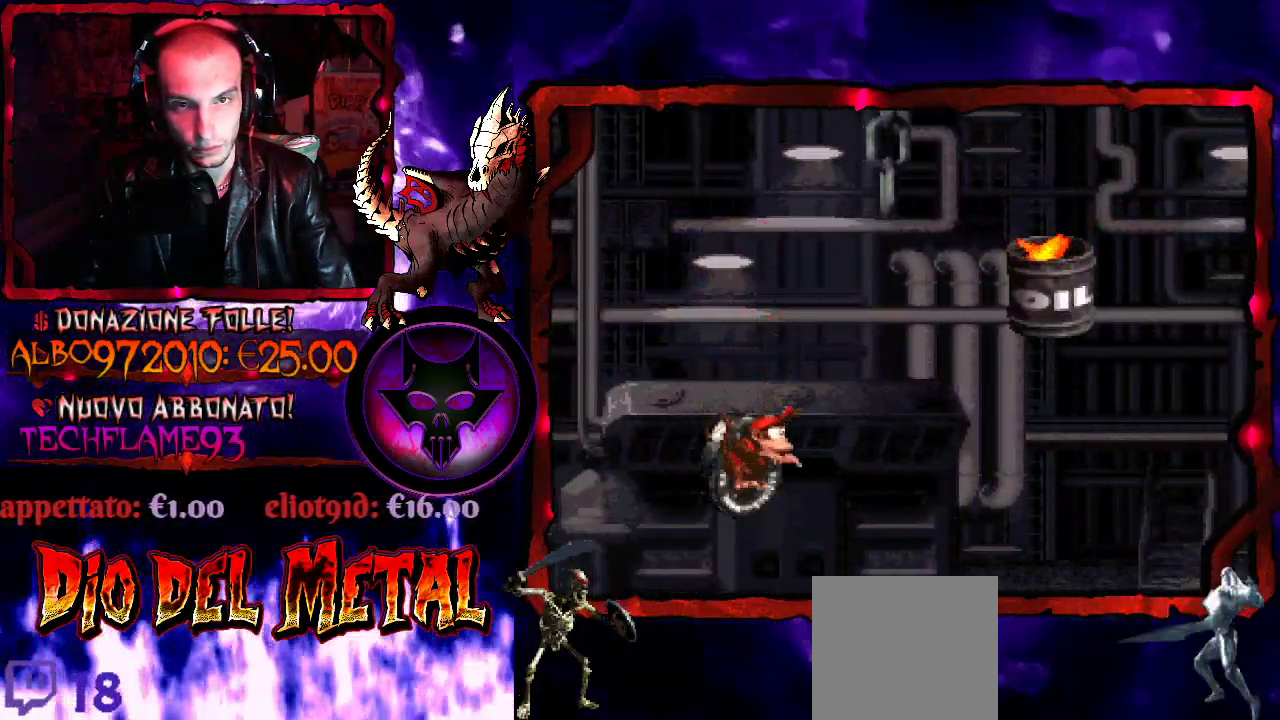
{"buttons": ["Y"], "events": []}
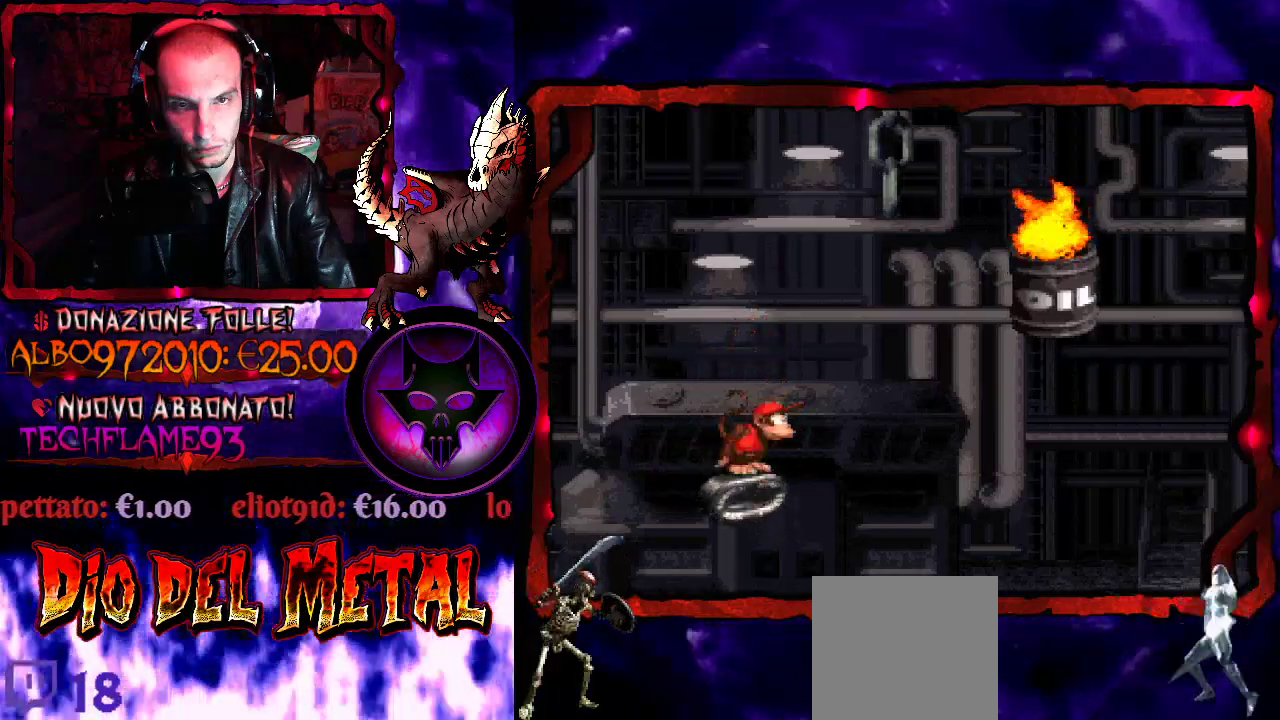
{"buttons": ["Y"], "events": []}
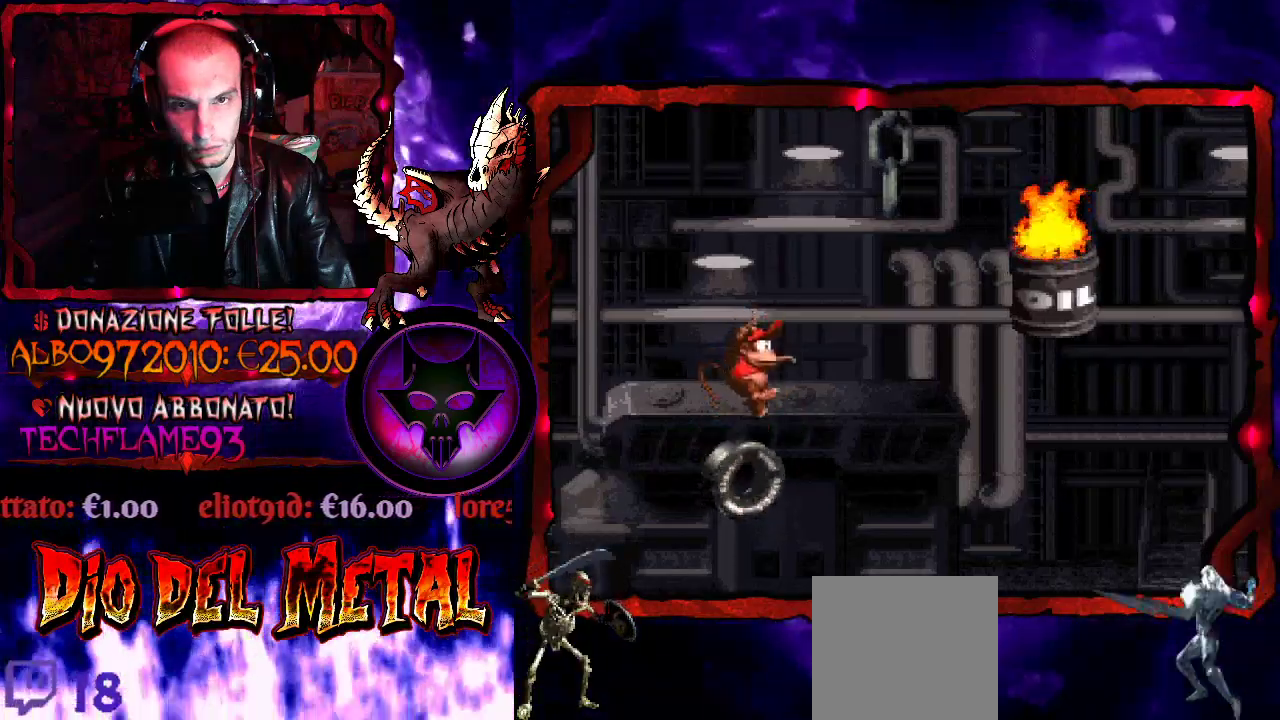
{"buttons": ["Y"], "events": []}
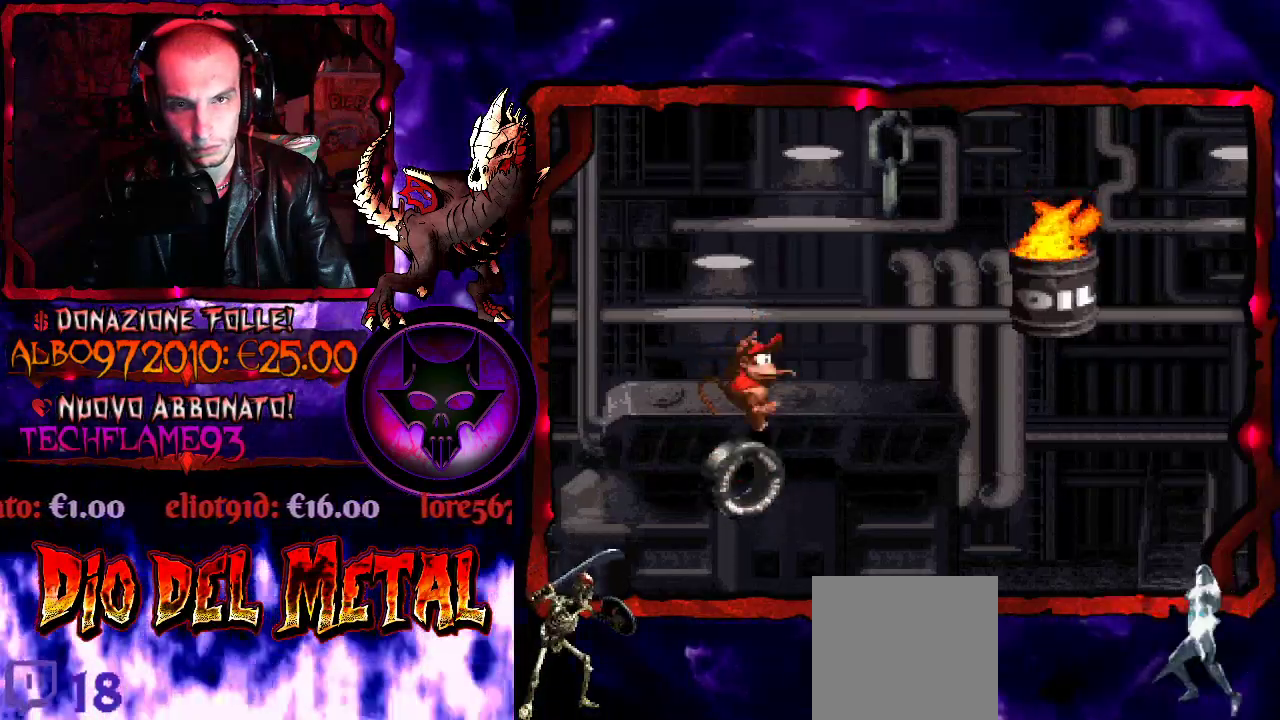
{"buttons": ["B", "Y", "DPAD_RIGHT"], "events": [[400, "B", "down"], [400, "DPAD_RIGHT", "down"]]}
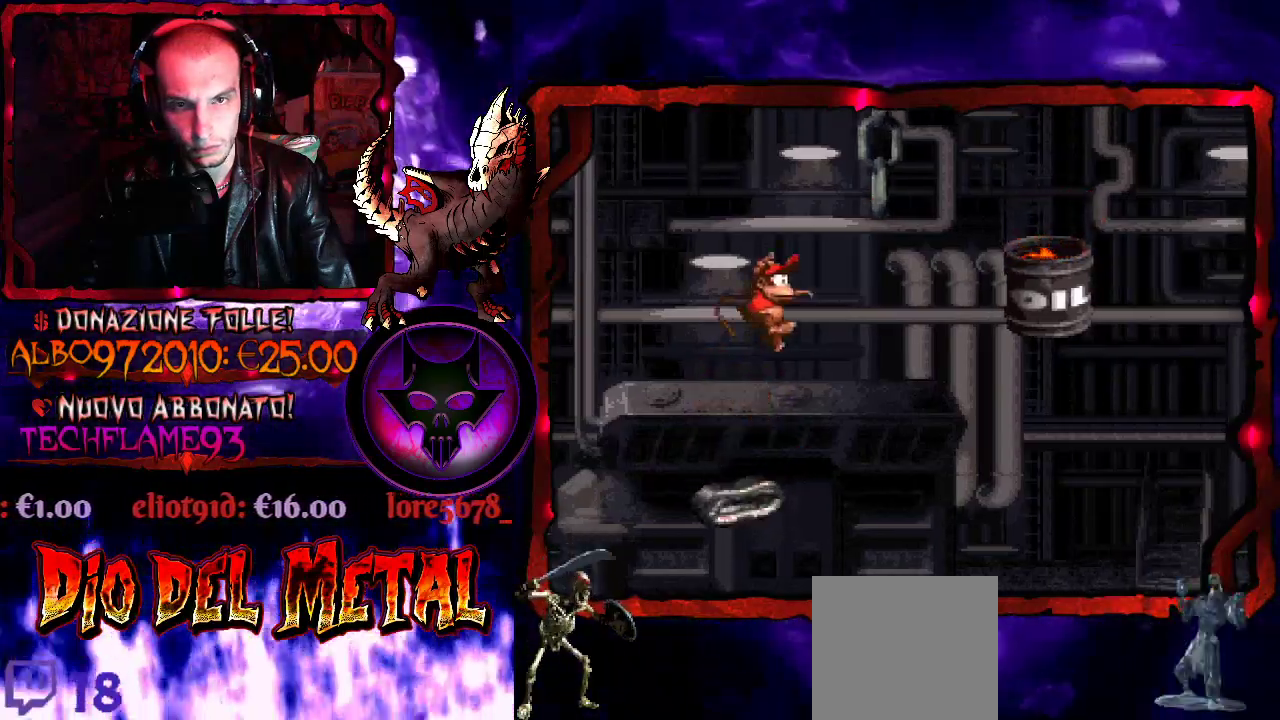
{"buttons": ["Y"], "events": [[200, "B", "up"], [467, "DPAD_RIGHT", "up"]]}
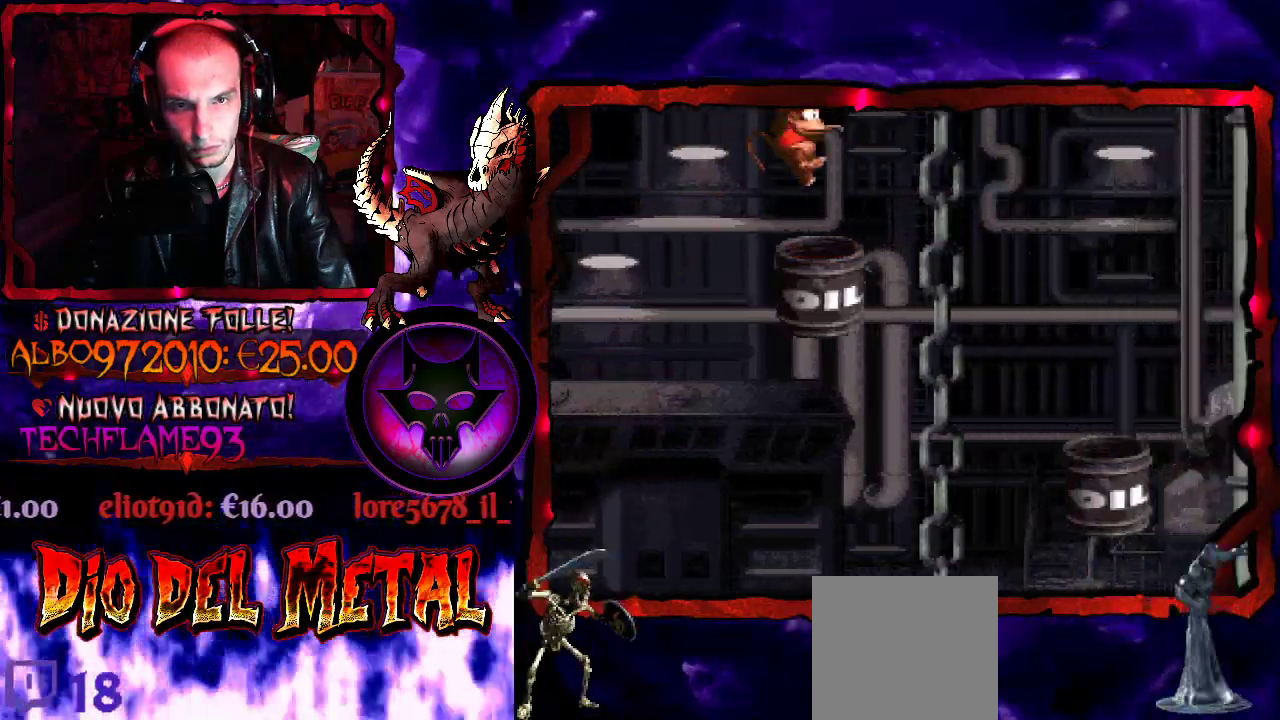
{"buttons": ["B", "Y", "DPAD_RIGHT"], "events": [[133, "DPAD_RIGHT", "down"], [167, "B", "down"]]}